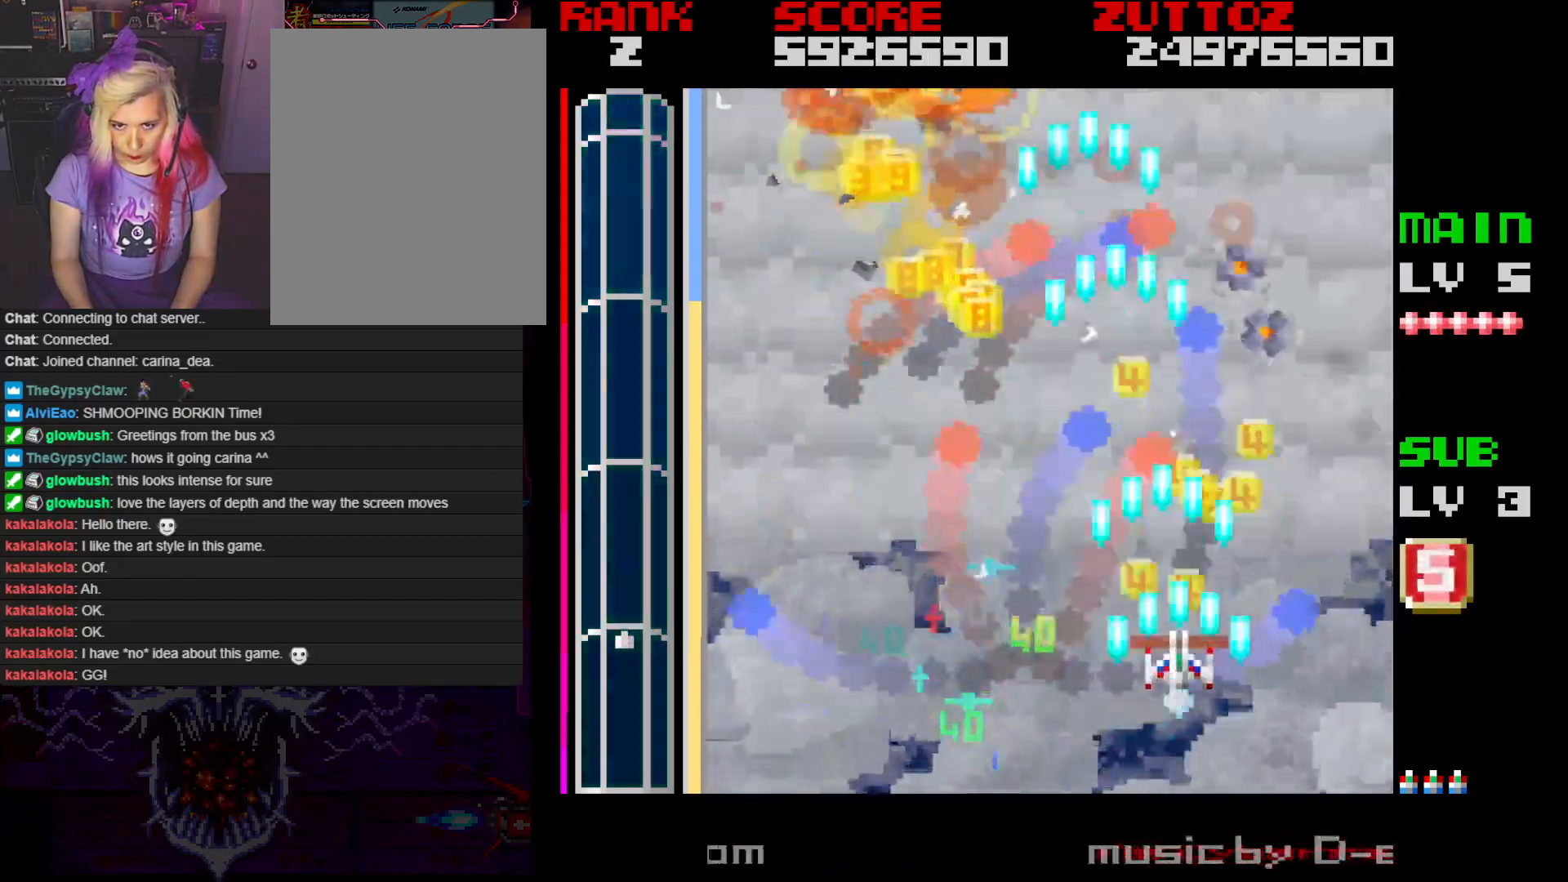
Gameplay with a controller; each line is a JSON object with the inputs held at the frame after it. "events" lists button and stick changes between this image and that frame as [ms after this image, input, new state], when the widget could be followed in between. Not read: L3 R3.
{"buttons": ["A", "DPAD_DOWN", "DPAD_LEFT"], "events": [[150, "DPAD_UP", "up"], [267, "DPAD_RIGHT", "down"], [283, "DPAD_DOWN", "down"], [467, "DPAD_RIGHT", "up"], [483, "DPAD_LEFT", "down"]]}
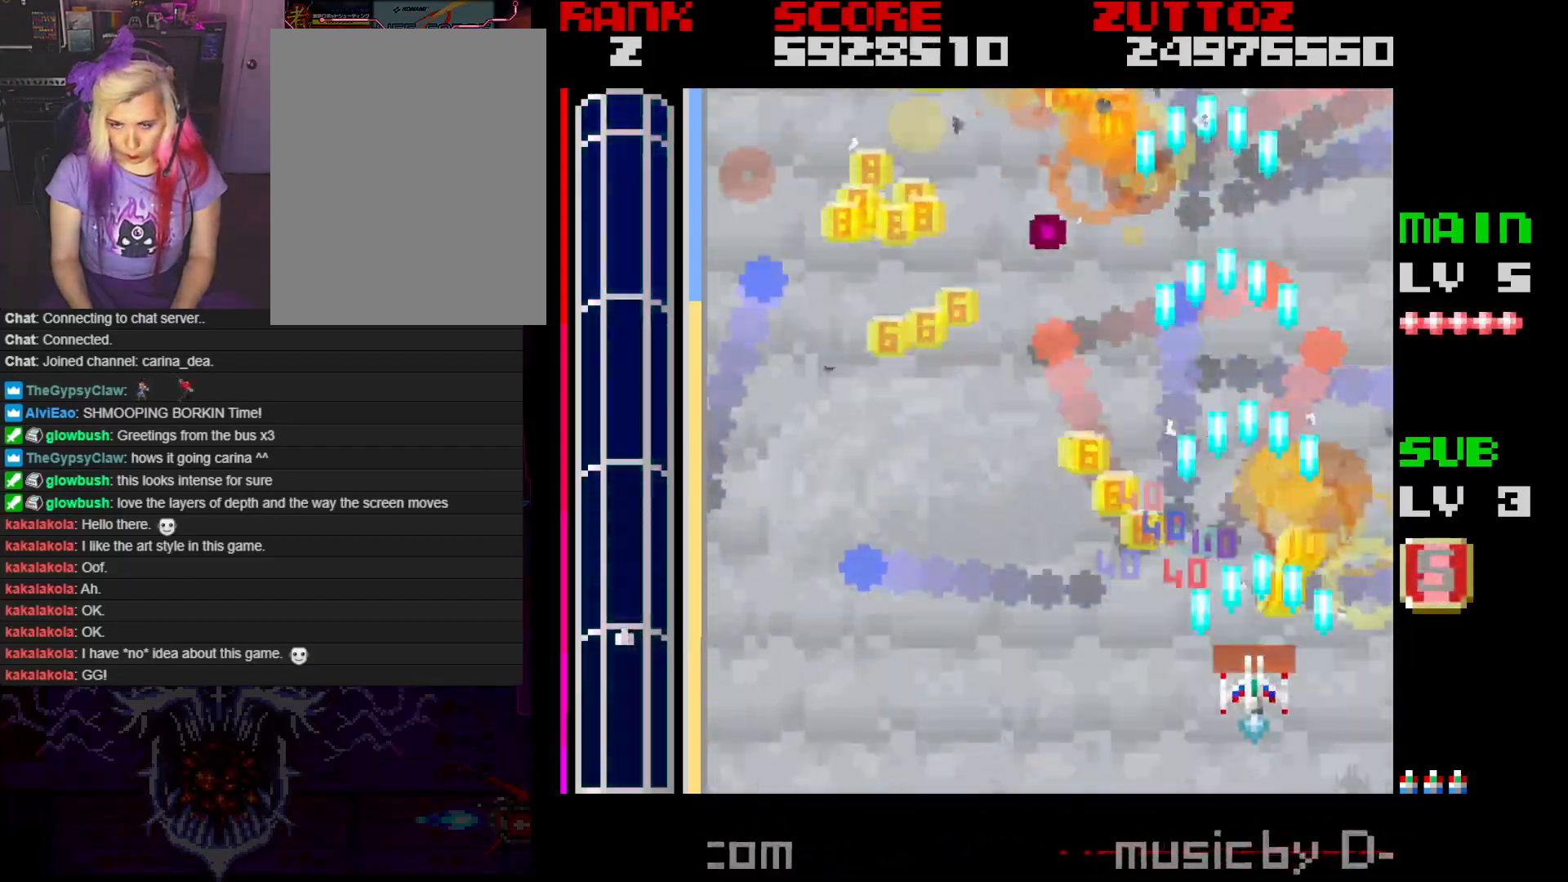
{"buttons": ["A", "DPAD_UP", "DPAD_LEFT"], "events": [[133, "DPAD_DOWN", "up"], [317, "DPAD_UP", "down"]]}
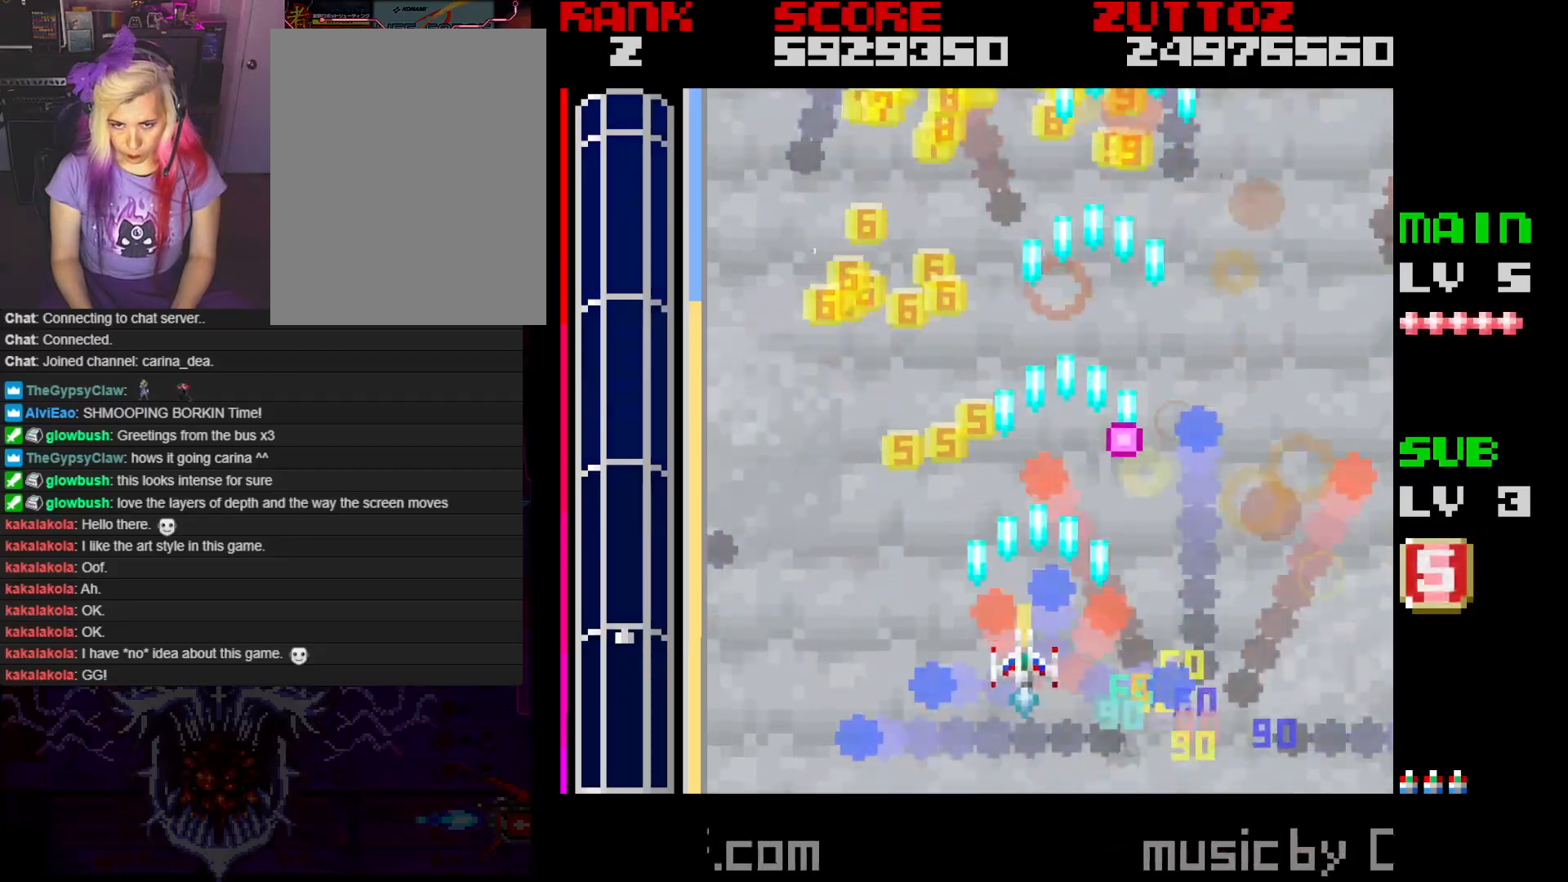
{"buttons": ["A", "DPAD_DOWN", "DPAD_RIGHT"], "events": [[183, "DPAD_LEFT", "up"], [200, "DPAD_UP", "up"], [433, "DPAD_DOWN", "down"], [433, "DPAD_LEFT", "down"], [433, "DPAD_RIGHT", "down"], [500, "DPAD_LEFT", "up"]]}
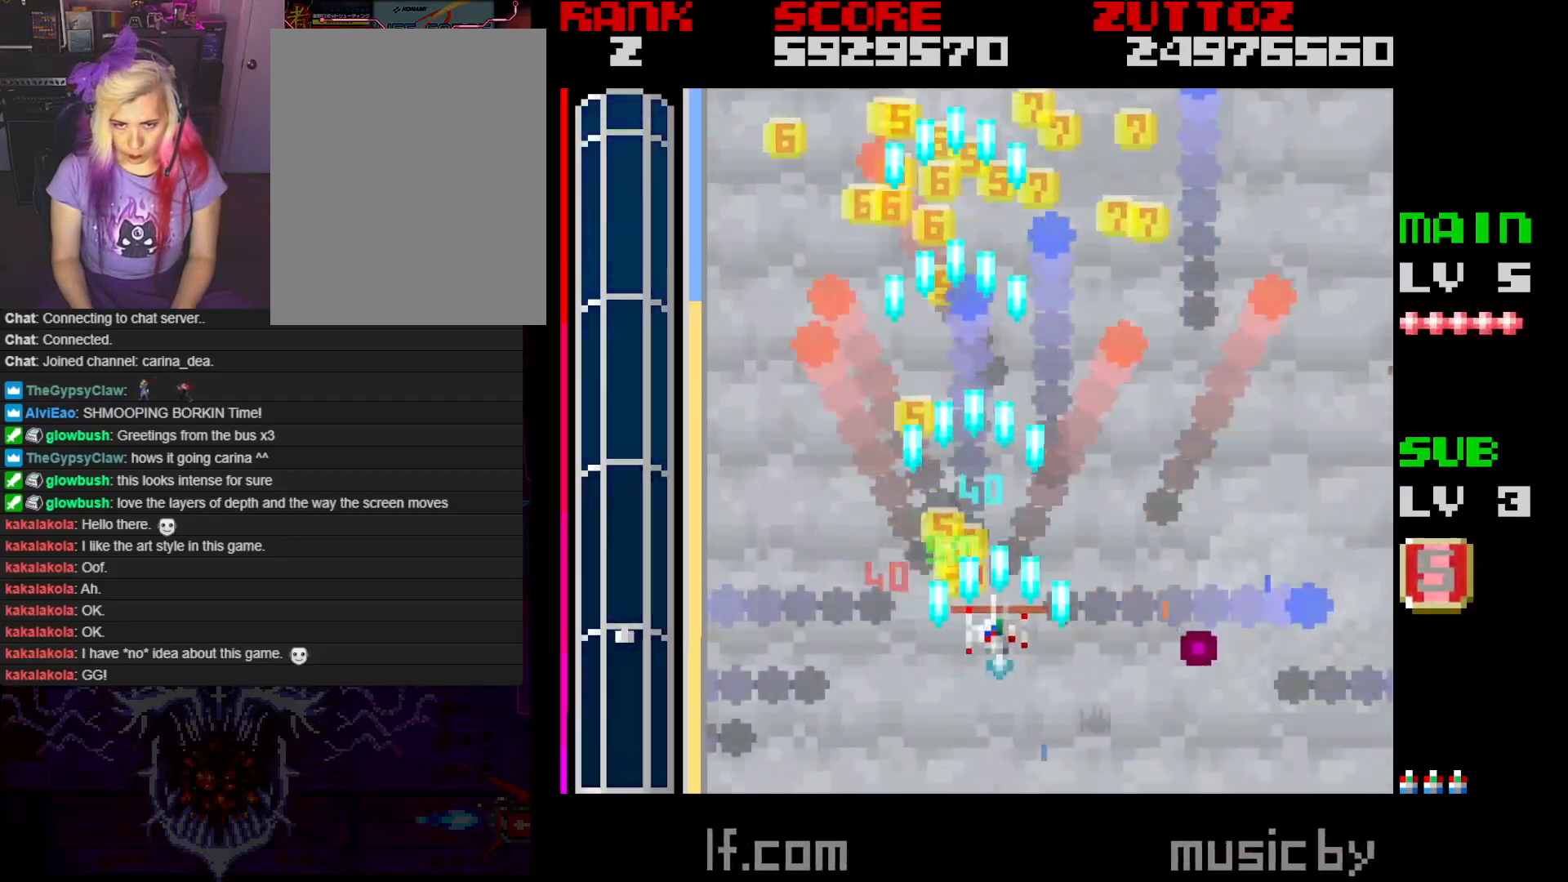
{"buttons": ["A"], "events": [[133, "DPAD_DOWN", "up"], [233, "DPAD_RIGHT", "up"]]}
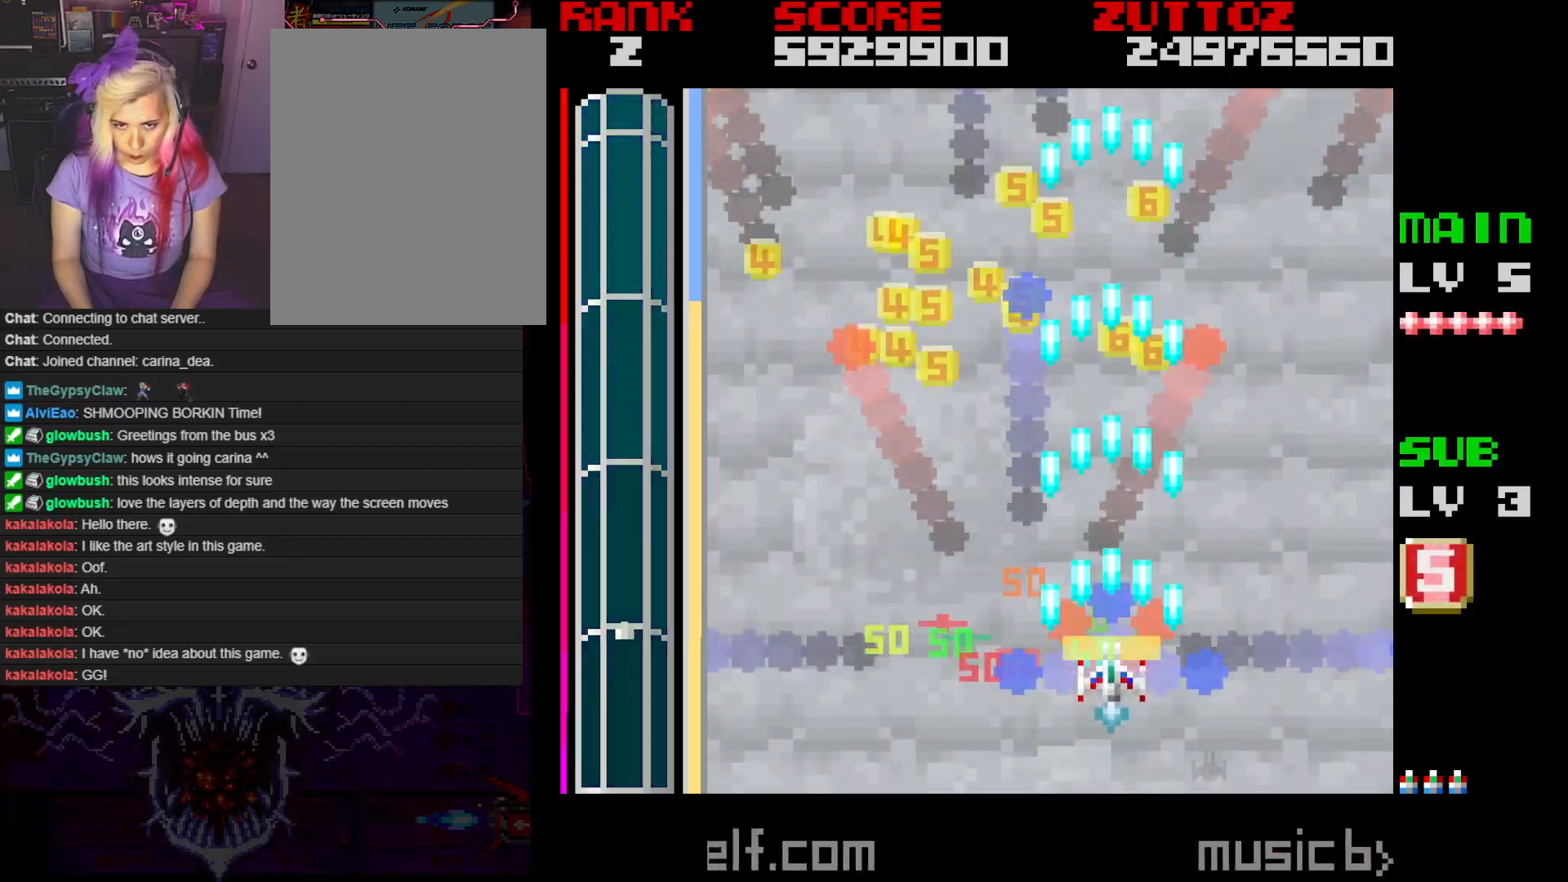
{"buttons": ["A", "DPAD_RIGHT"], "events": [[50, "DPAD_LEFT", "down"], [317, "DPAD_UP", "down"], [350, "DPAD_LEFT", "up"], [383, "DPAD_UP", "up"], [483, "DPAD_RIGHT", "down"]]}
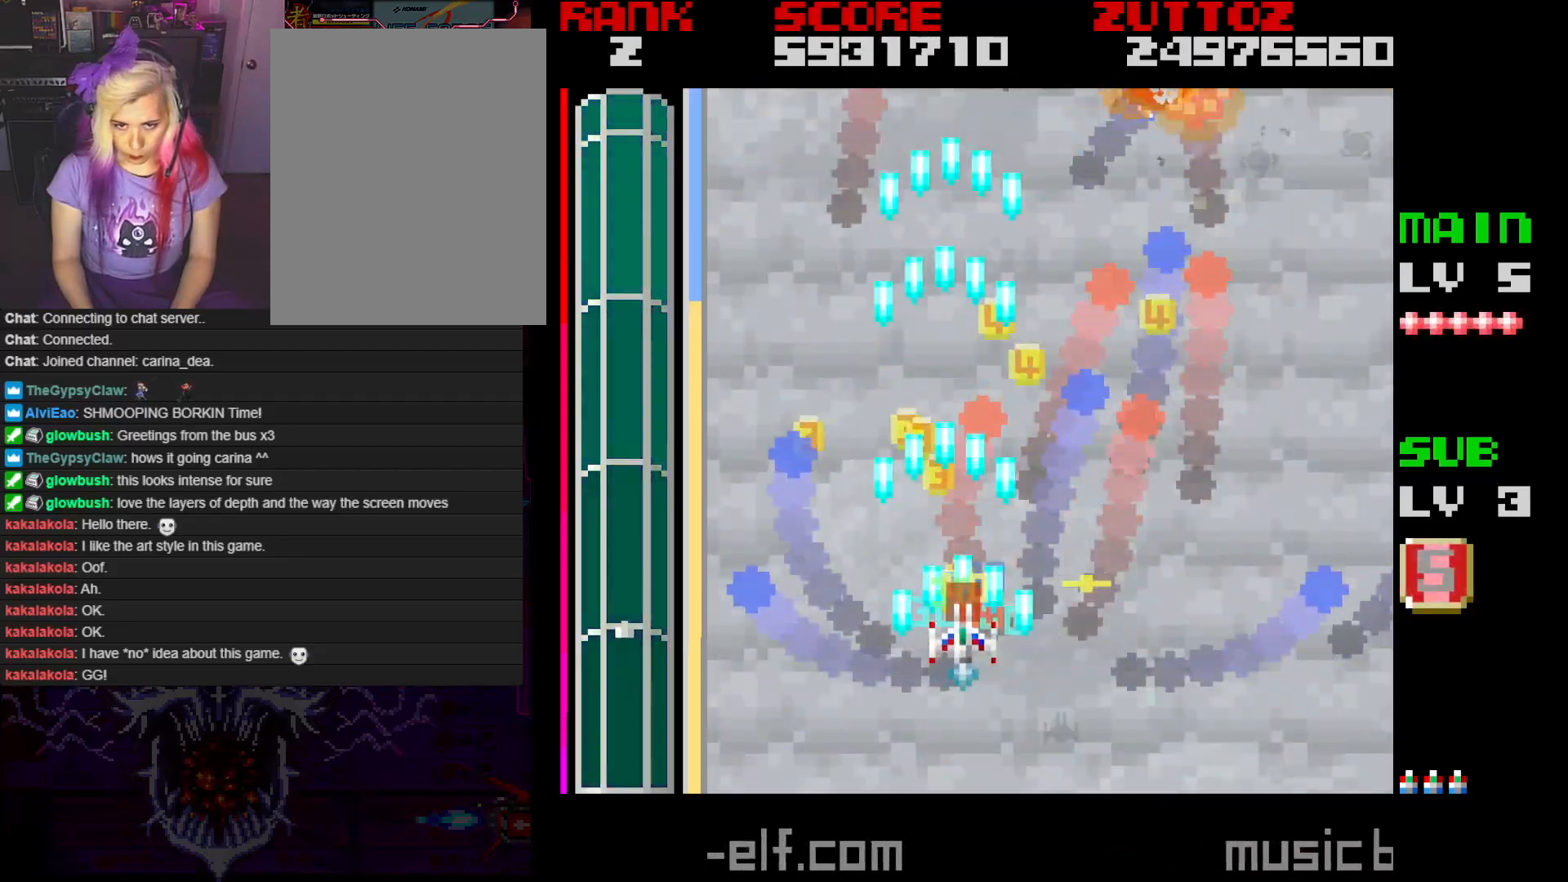
{"buttons": ["A", "DPAD_DOWN", "DPAD_LEFT"], "events": [[183, "DPAD_UP", "down"], [267, "DPAD_UP", "up"], [383, "DPAD_DOWN", "down"], [467, "DPAD_RIGHT", "up"], [483, "DPAD_LEFT", "down"]]}
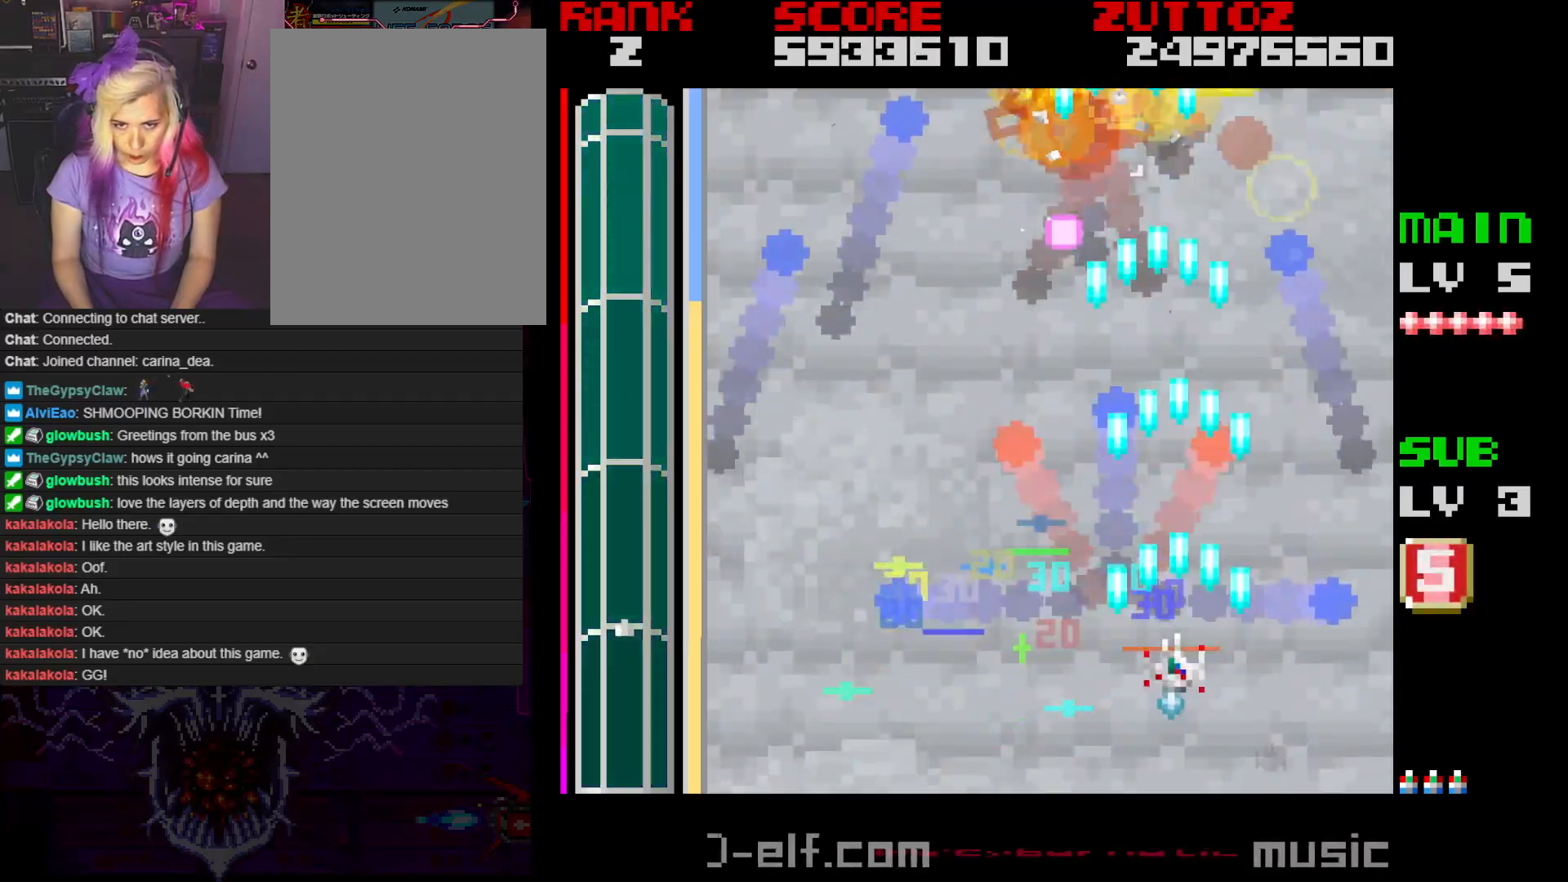
{"buttons": ["A", "DPAD_UP"], "events": [[33, "DPAD_DOWN", "up"], [450, "DPAD_UP", "down"], [500, "DPAD_LEFT", "up"]]}
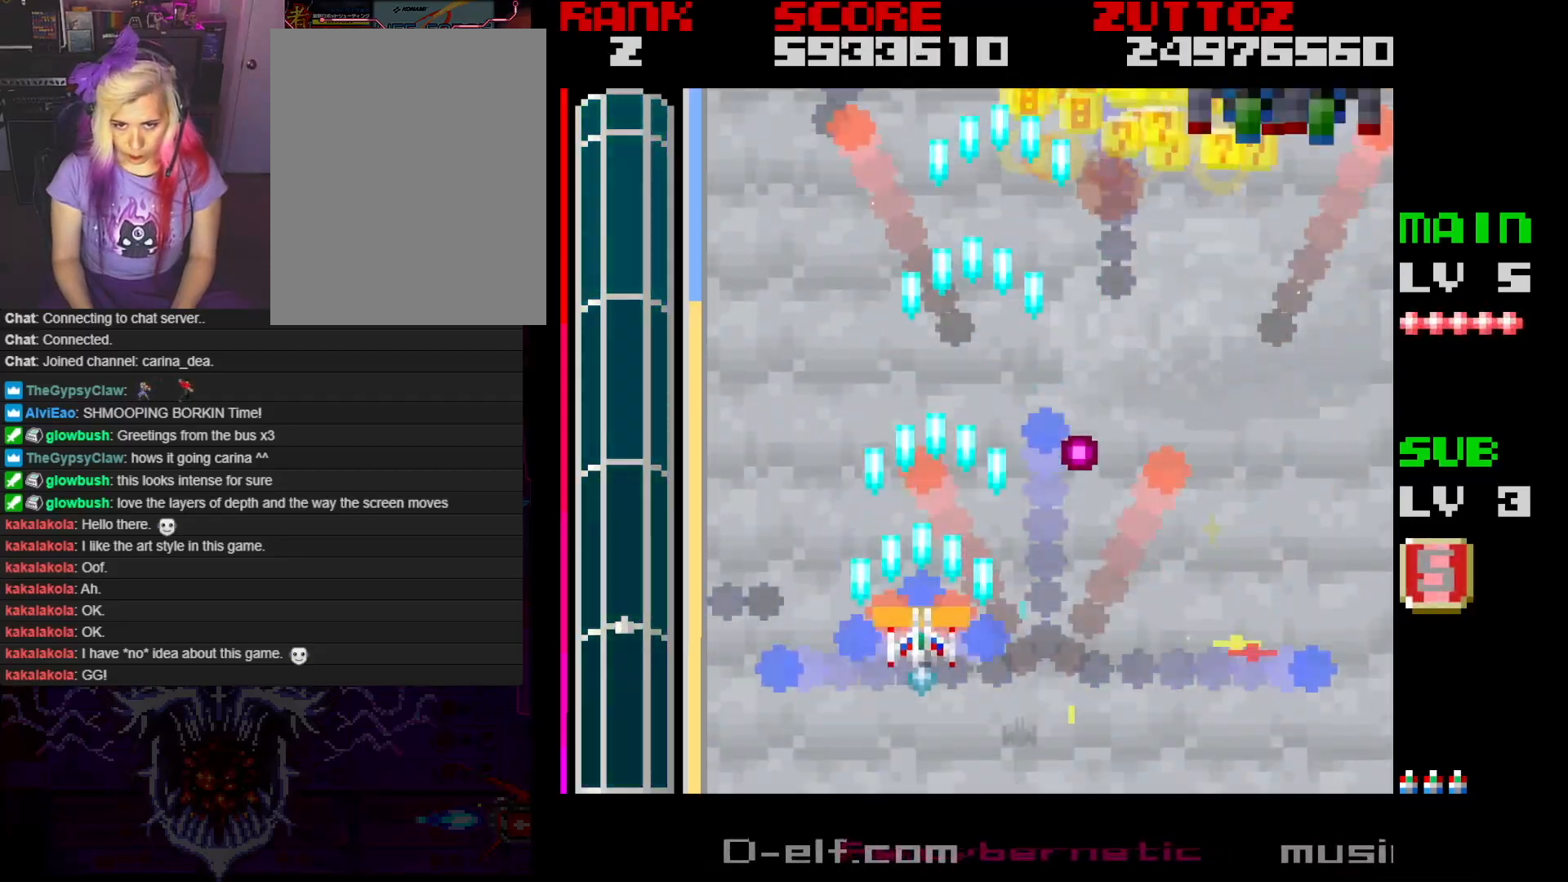
{"buttons": ["A", "DPAD_RIGHT"], "events": [[183, "DPAD_RIGHT", "down"], [267, "DPAD_UP", "up"]]}
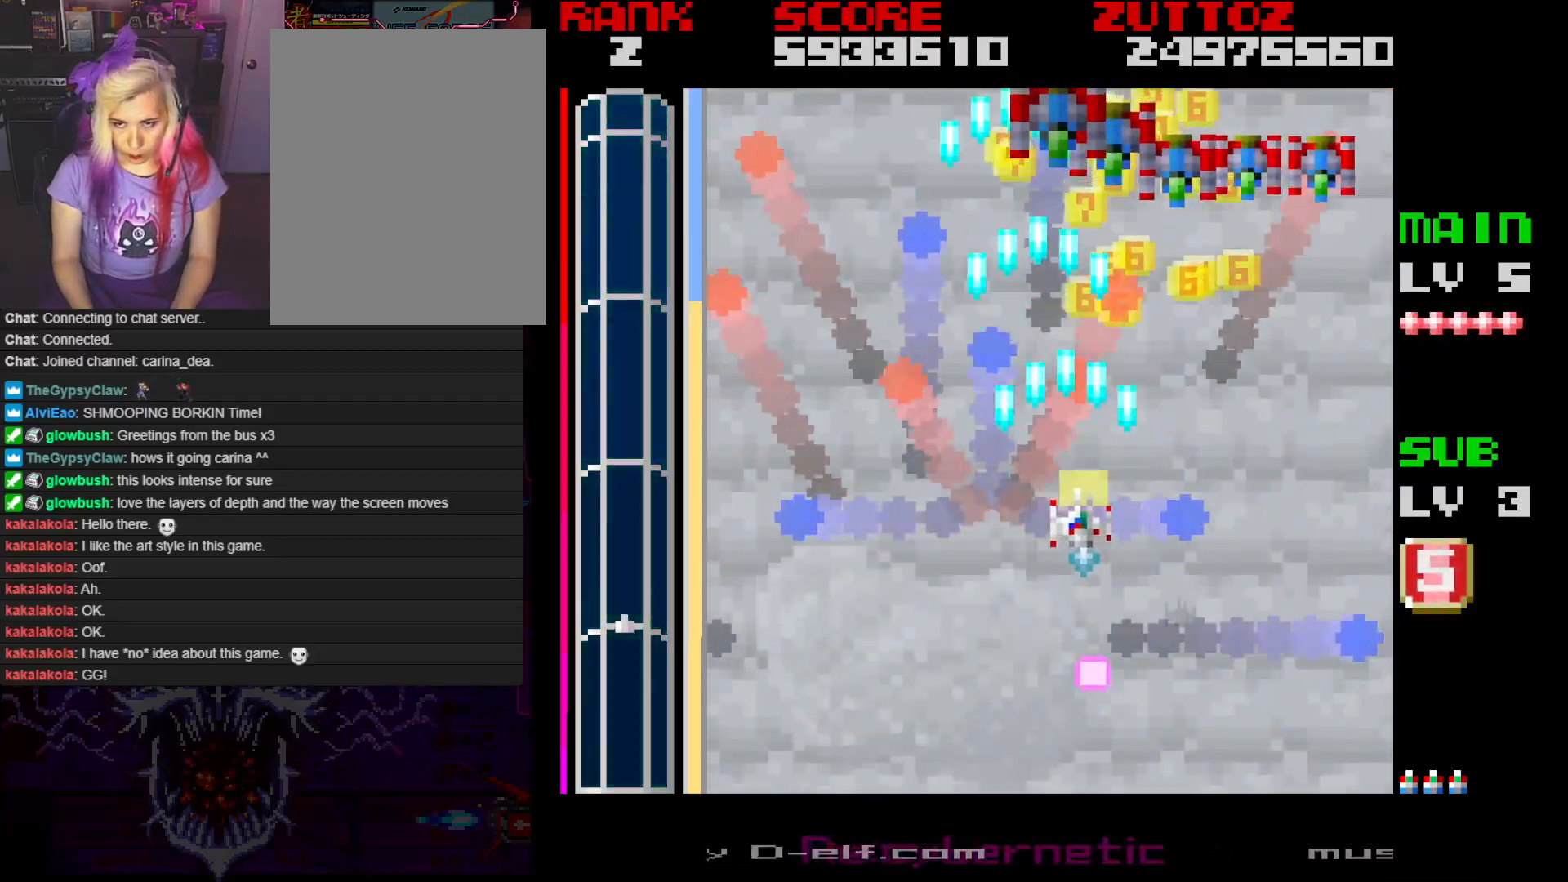
{"buttons": ["A", "DPAD_LEFT"], "events": [[350, "DPAD_DOWN", "down"], [450, "DPAD_RIGHT", "up"], [467, "DPAD_LEFT", "down"], [500, "DPAD_DOWN", "up"]]}
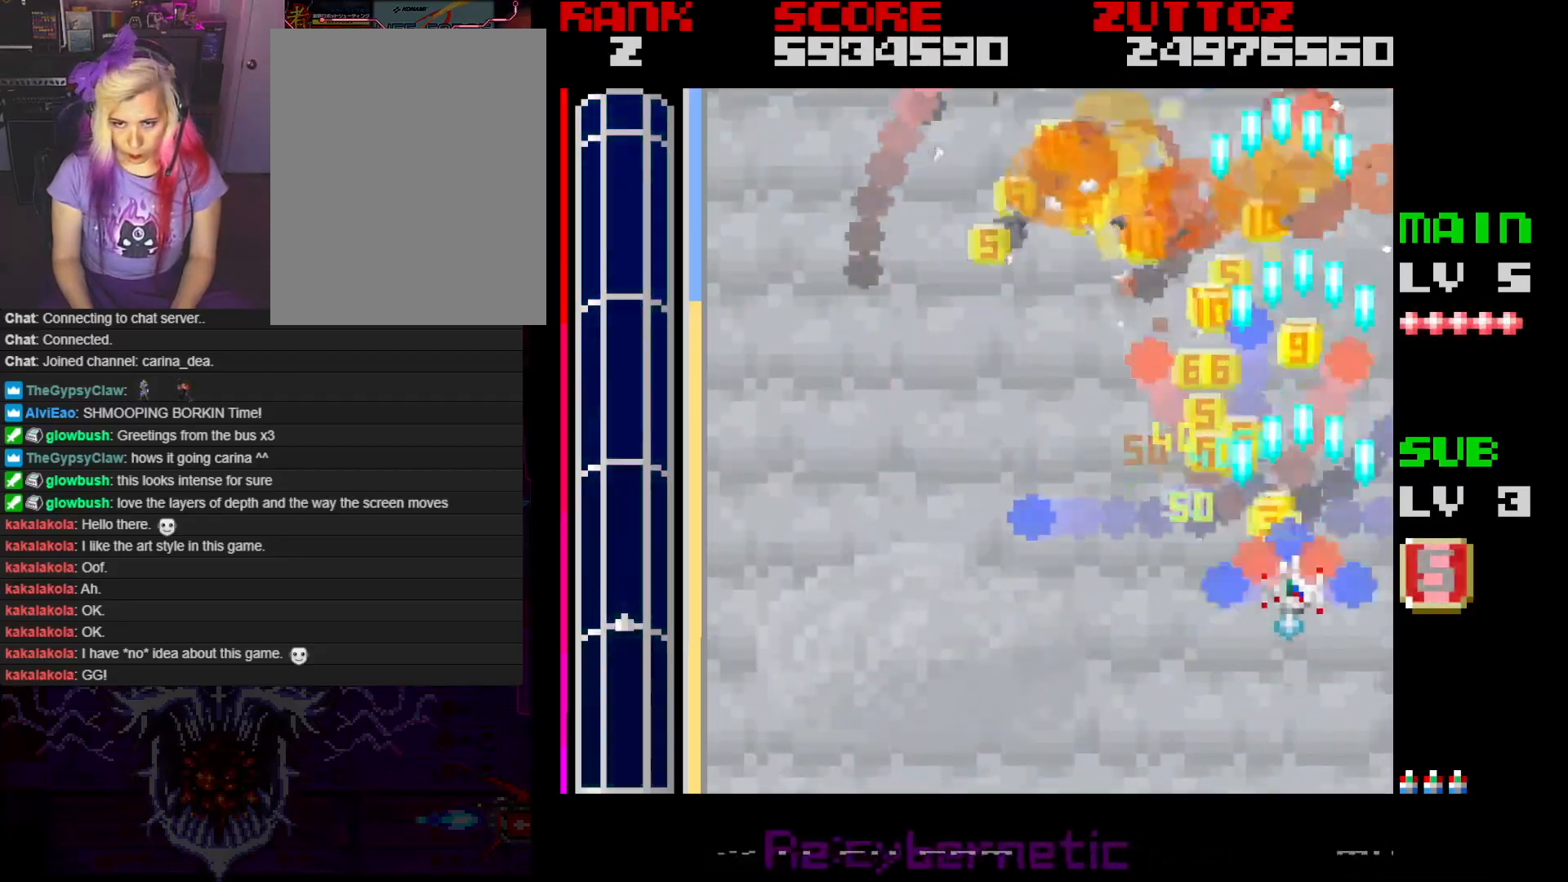
{"buttons": ["A", "DPAD_LEFT"], "events": [[183, "DPAD_UP", "down"], [367, "DPAD_UP", "up"]]}
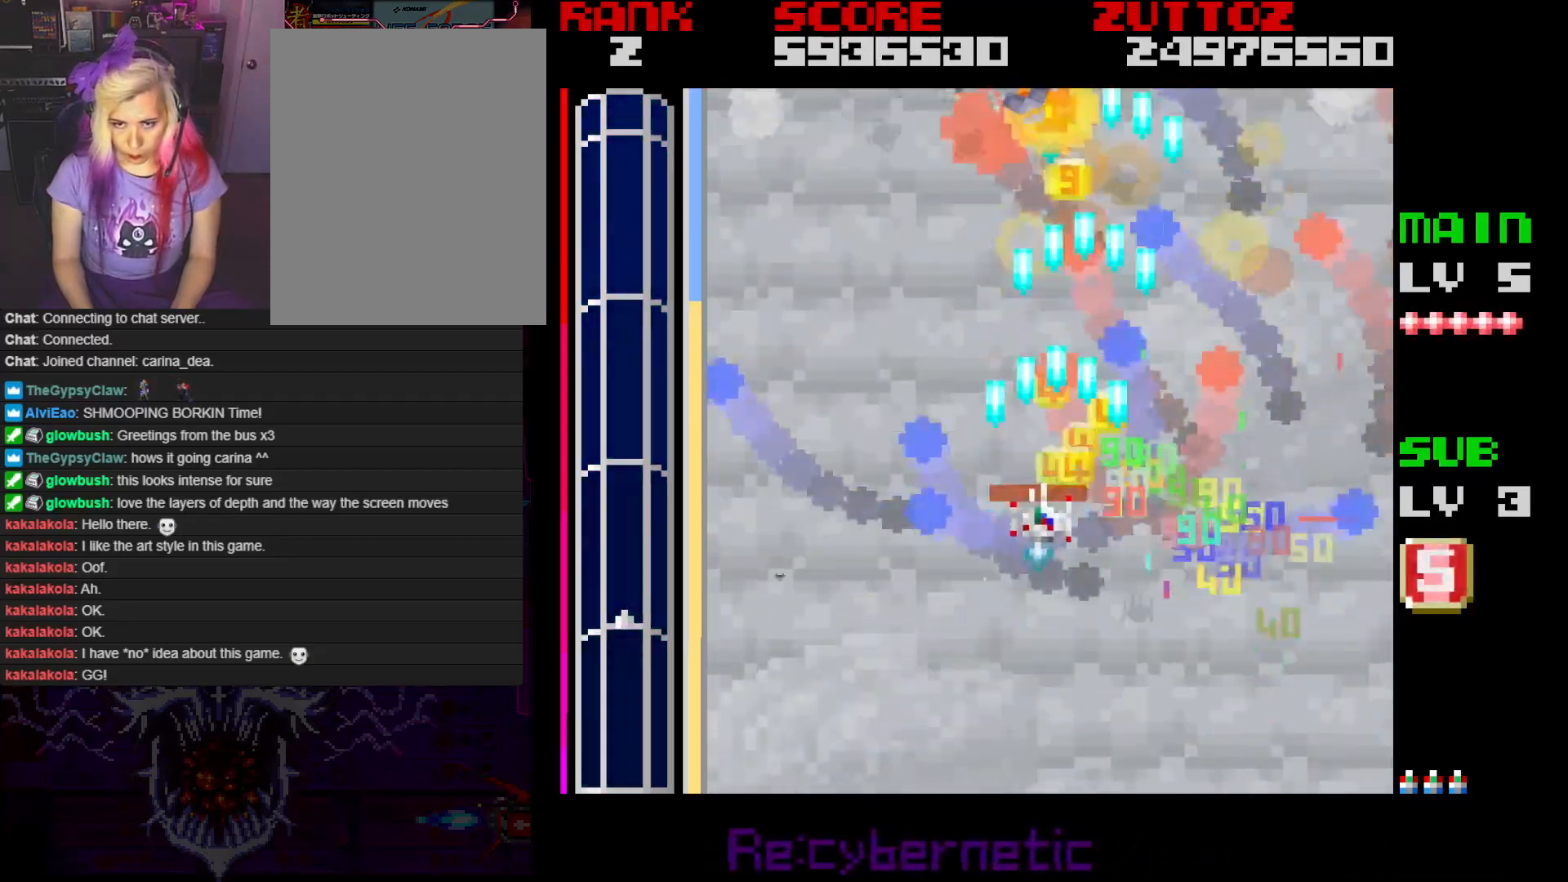
{"buttons": ["A", "DPAD_LEFT"], "events": [[150, "DPAD_LEFT", "up"], [467, "DPAD_LEFT", "down"]]}
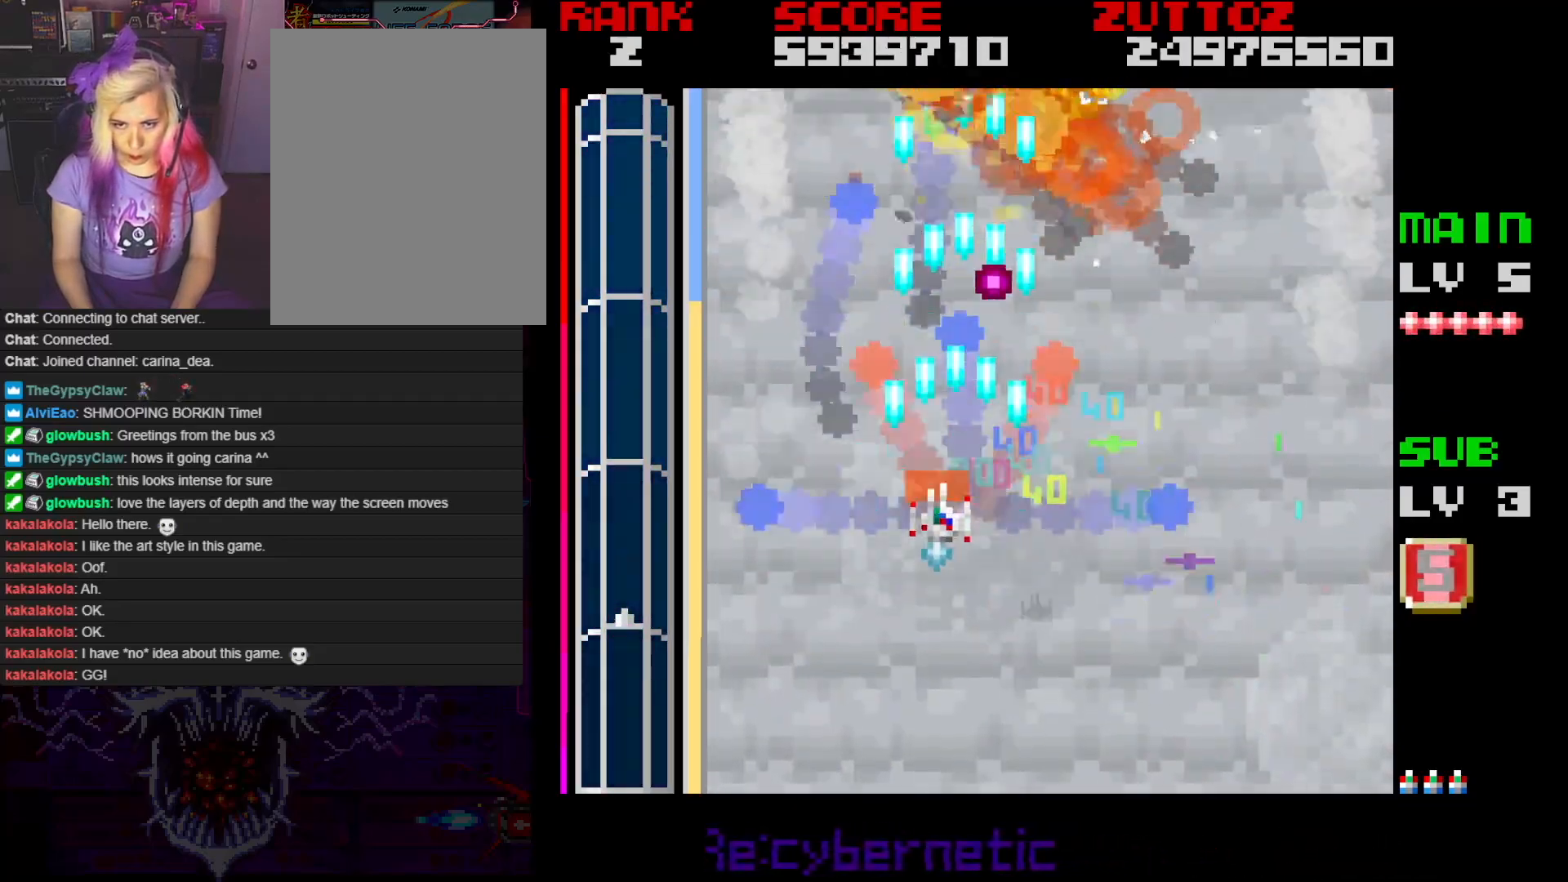
{"buttons": ["A", "DPAD_UP", "DPAD_RIGHT"], "events": [[100, "DPAD_DOWN", "down"], [167, "DPAD_LEFT", "up"], [200, "DPAD_RIGHT", "down"], [250, "DPAD_LEFT", "down"], [250, "DPAD_RIGHT", "up"], [267, "DPAD_DOWN", "up"], [300, "DPAD_UP", "down"], [450, "DPAD_LEFT", "up"], [483, "DPAD_RIGHT", "down"]]}
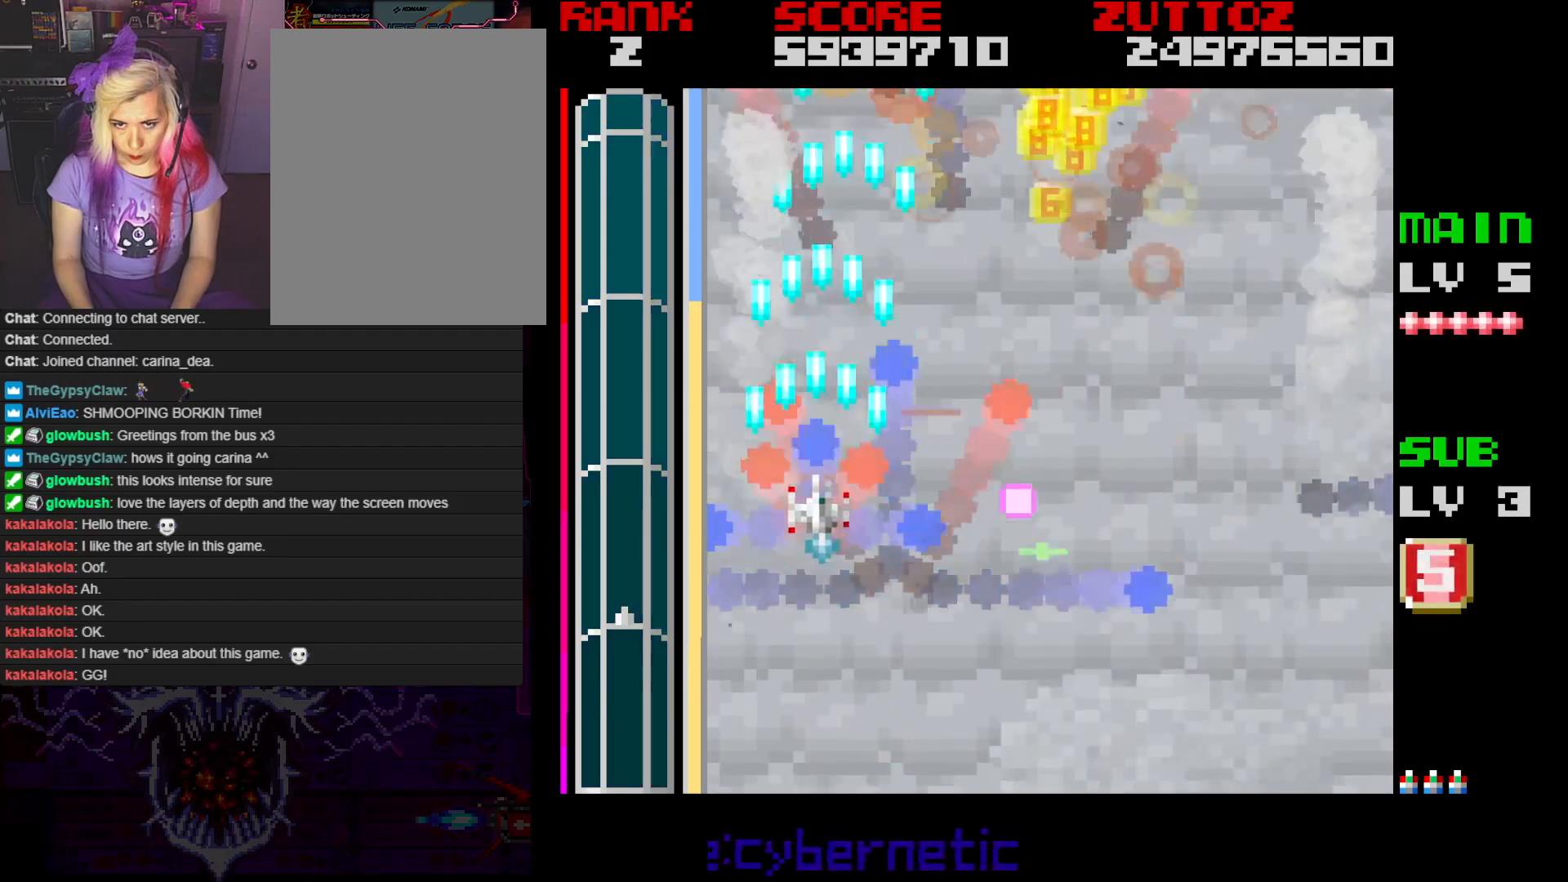
{"buttons": ["A", "DPAD_DOWN", "DPAD_RIGHT"], "events": [[133, "DPAD_UP", "up"], [300, "DPAD_DOWN", "down"]]}
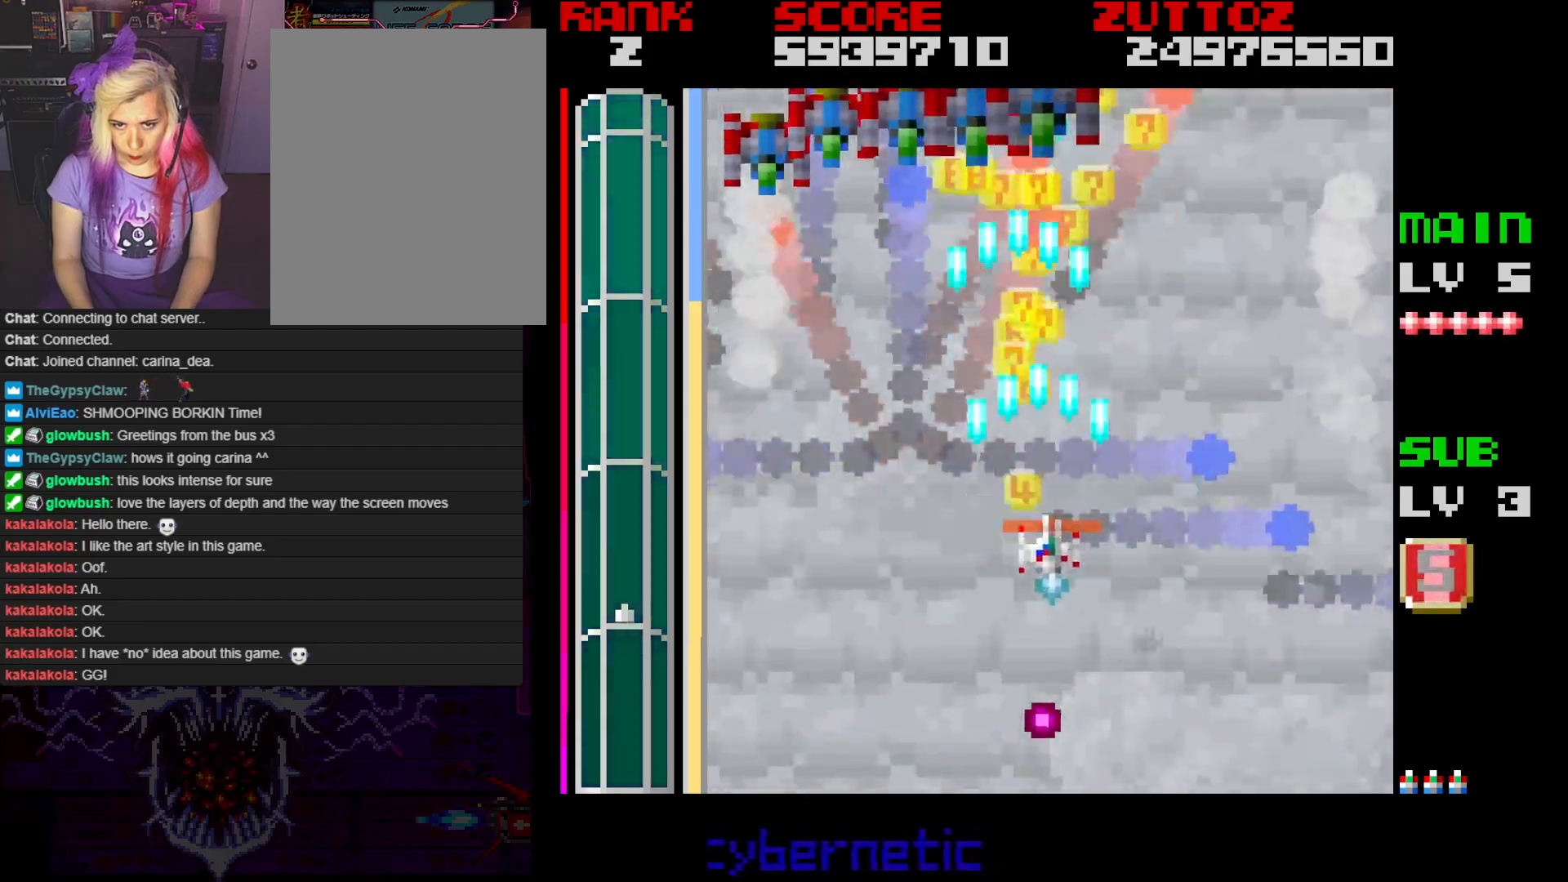
{"buttons": ["A", "DPAD_LEFT"], "events": [[133, "DPAD_LEFT", "down"], [133, "DPAD_RIGHT", "up"], [150, "DPAD_DOWN", "up"]]}
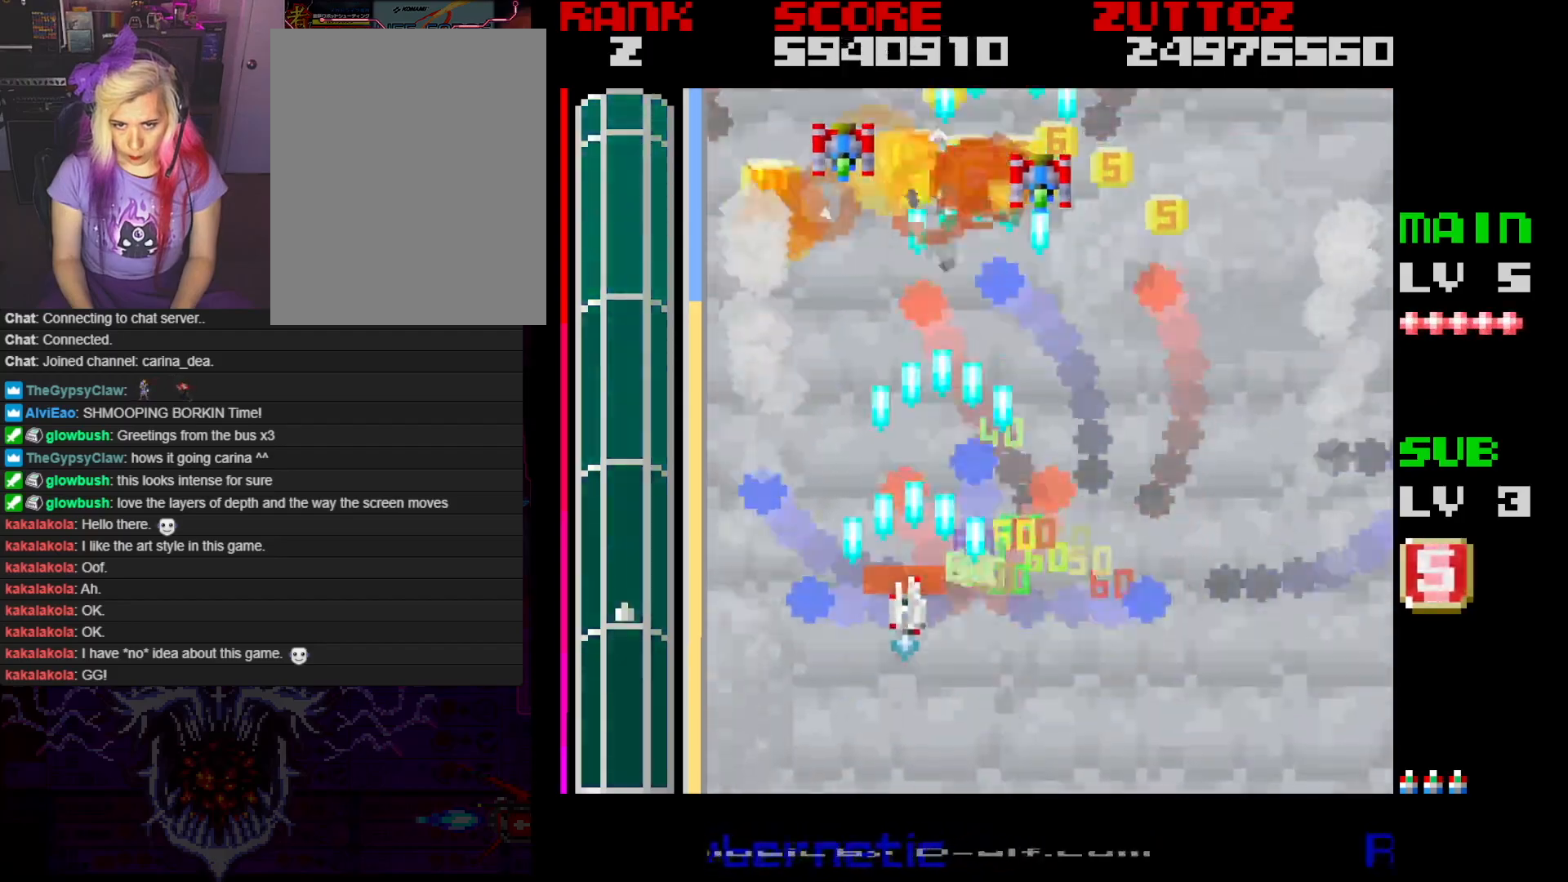
{"buttons": ["A", "DPAD_RIGHT"], "events": [[250, "DPAD_DOWN", "down"], [250, "DPAD_RIGHT", "down"], [267, "DPAD_LEFT", "up"], [317, "DPAD_DOWN", "up"]]}
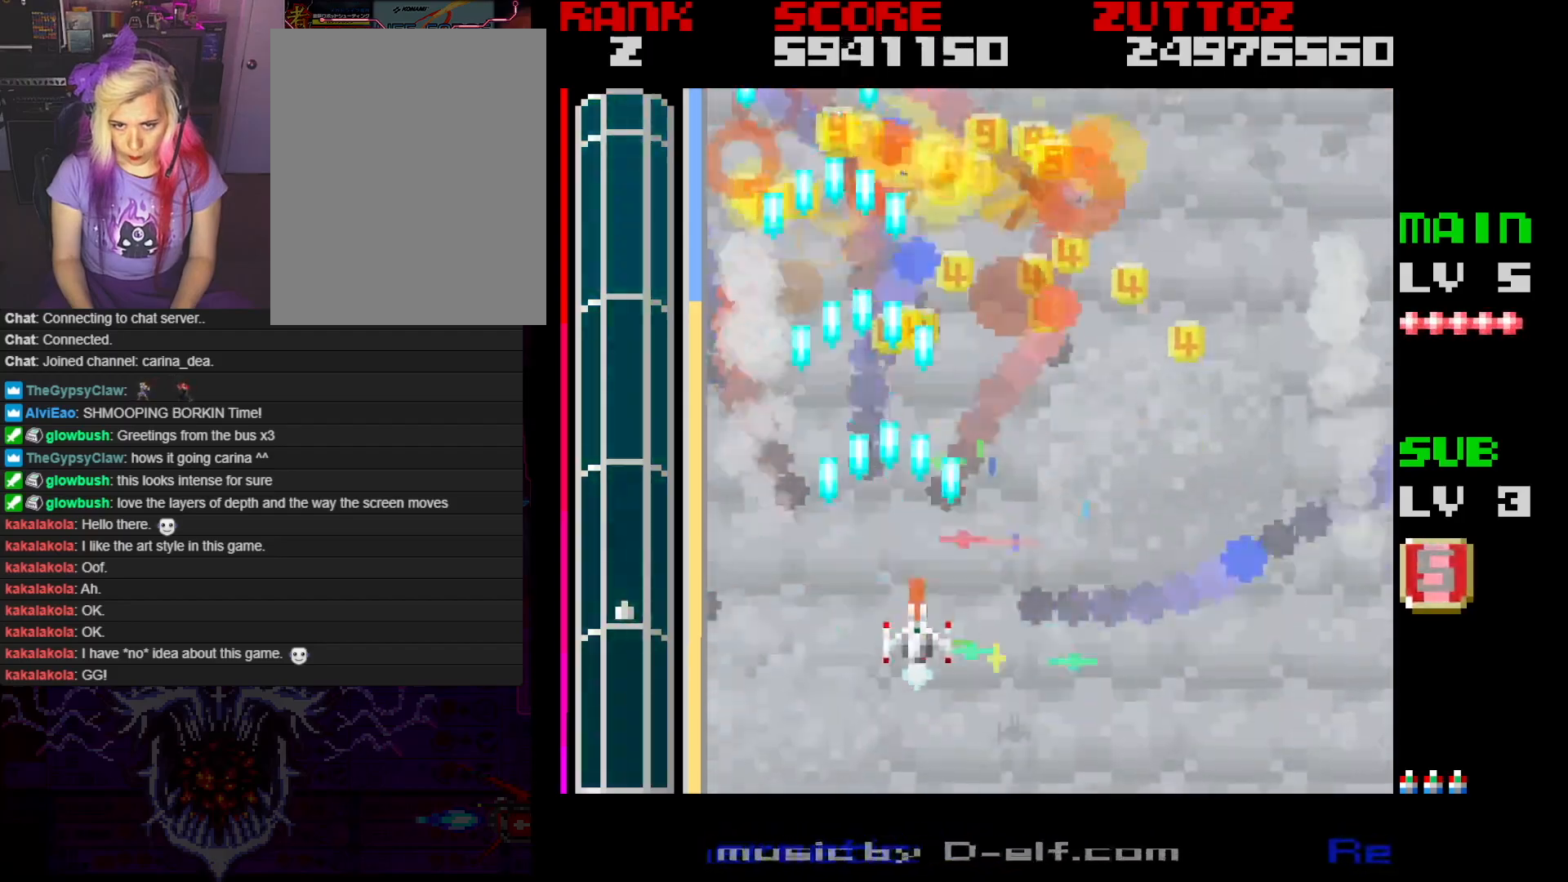
{"buttons": ["A", "DPAD_RIGHT"], "events": [[33, "DPAD_UP", "down"], [267, "DPAD_UP", "up"]]}
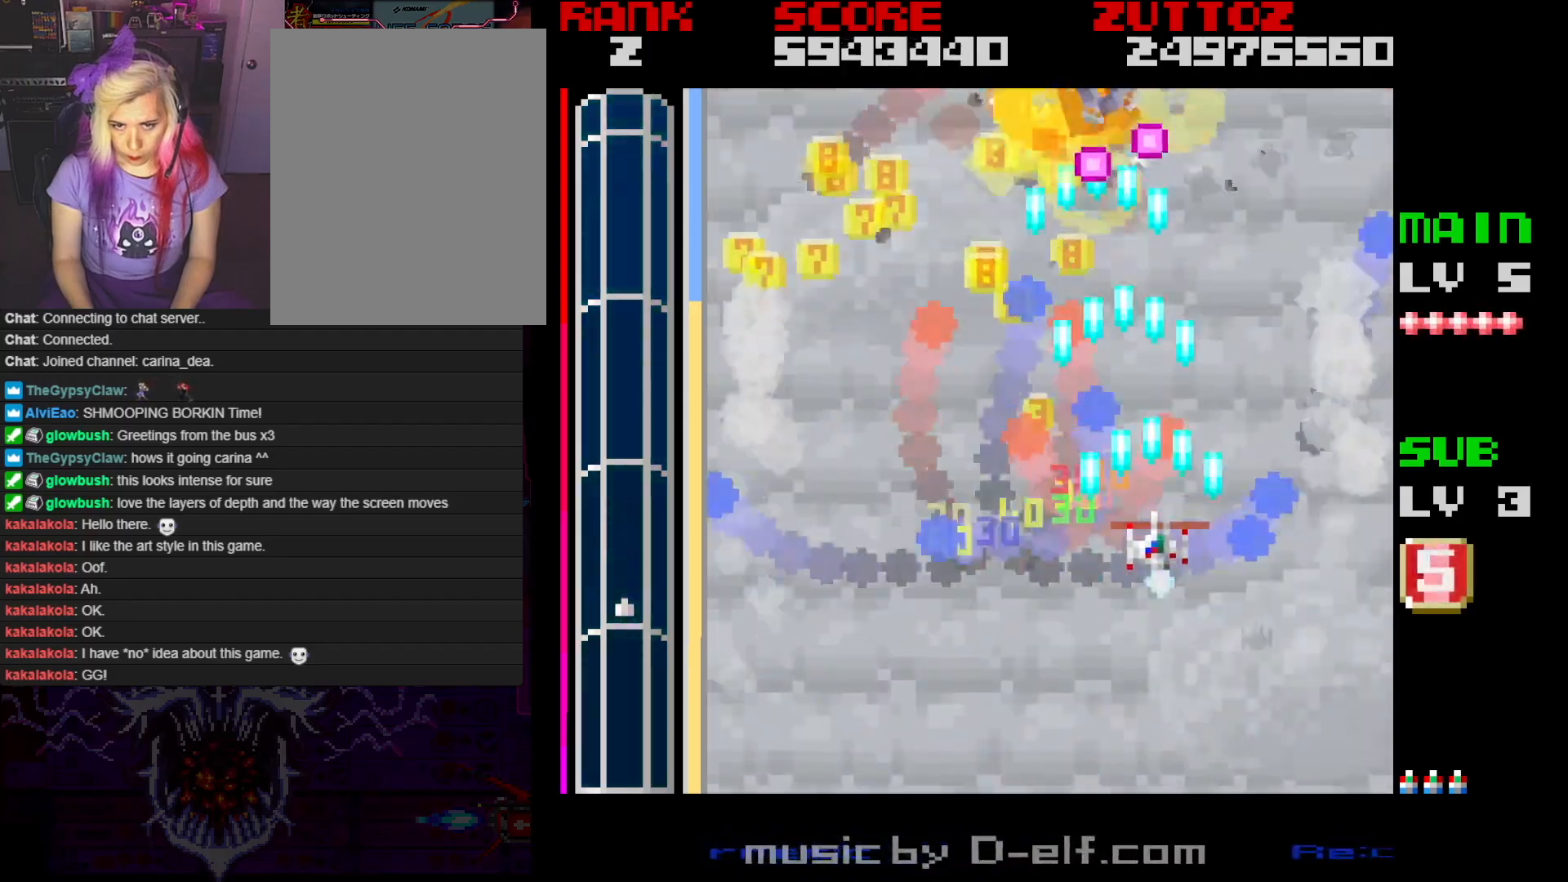
{"buttons": ["A", "DPAD_DOWN", "DPAD_LEFT"], "events": [[83, "DPAD_DOWN", "down"], [83, "DPAD_LEFT", "down"], [117, "DPAD_RIGHT", "up"], [217, "DPAD_DOWN", "up"], [383, "DPAD_DOWN", "down"]]}
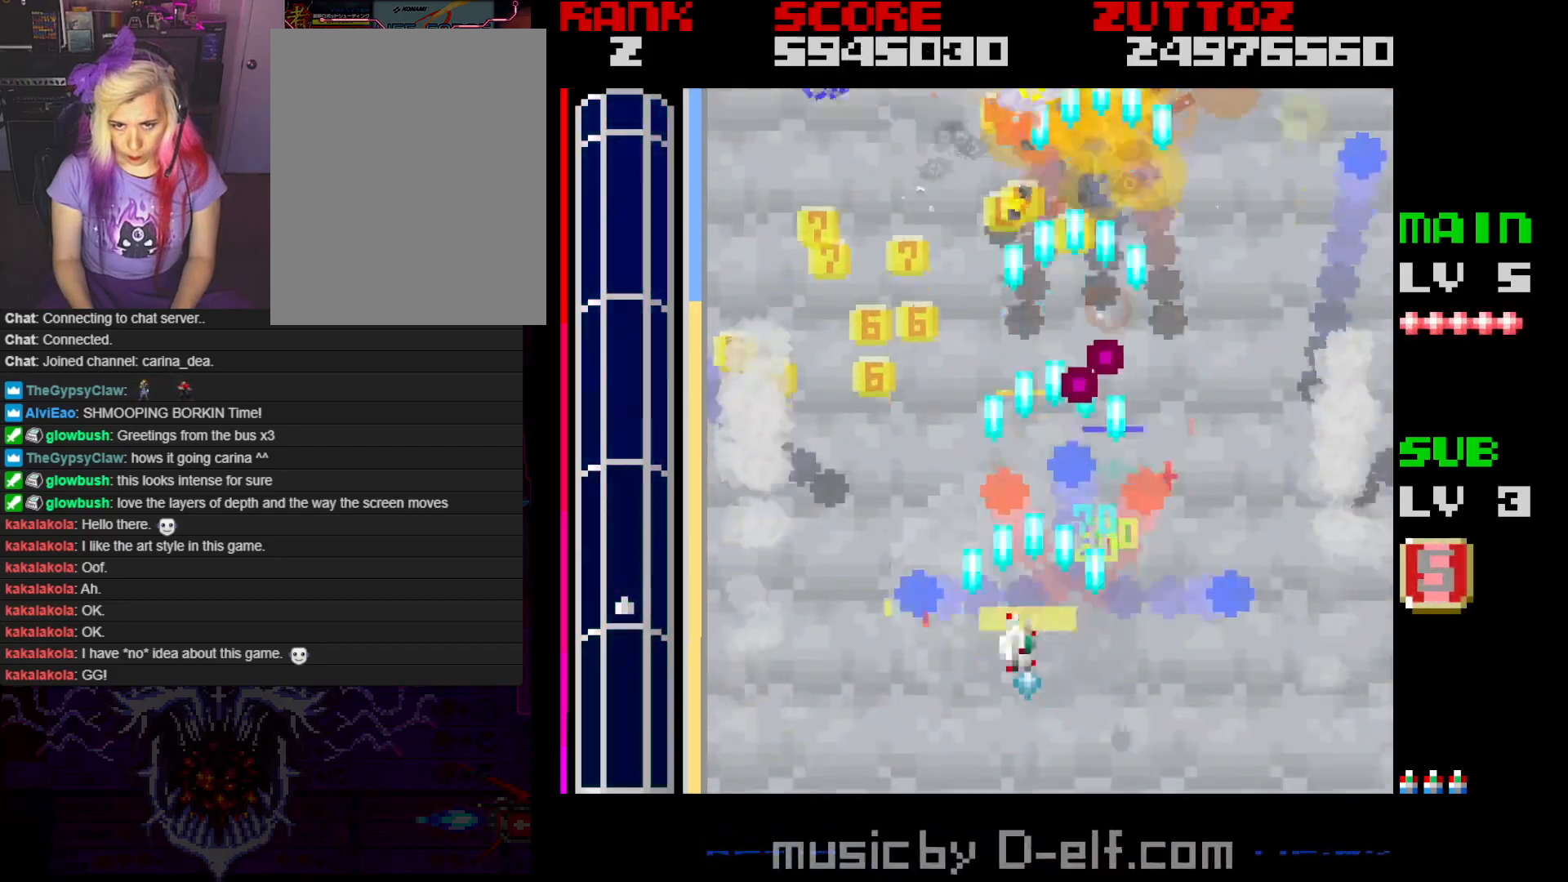
{"buttons": ["A", "DPAD_RIGHT"], "events": [[50, "DPAD_DOWN", "up"], [167, "DPAD_UP", "down"], [283, "DPAD_LEFT", "up"], [317, "DPAD_RIGHT", "down"], [417, "DPAD_UP", "up"]]}